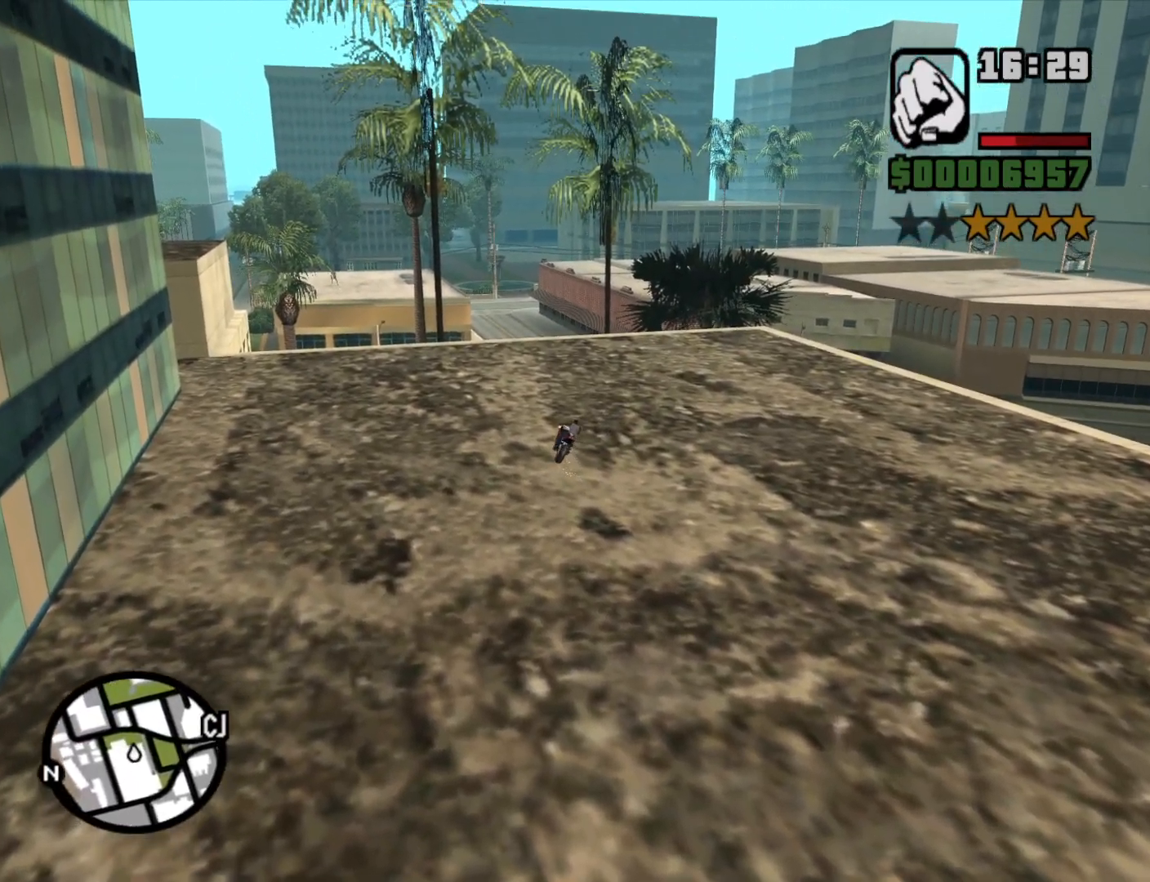
Gameplay with keyboard and mouse; each line is a JSON object with the keys and mouse buttons held at the frame after it. "events" lists presses ("down") and releases ("up") of "1", "2", "3", "4", "5", "6", "a", "alt", "c", "ctrl", "d", "down", "e", "escape", "f", "f1", "f2", "f3", "g", "h", "left", "num2", "q", "r", "right", "s", "shift", "space", "t", "tab", "up", "v", "w", "x", "z", "mouse_left", "mouse_middle", "mouse_right", "mouse_wheel_up" and "mouse_wheel_down" between this image and that frame as [ms after this image, input, new state], when the widget could be followed in between. "mouse_left", "mouse_middle", "mouse_right", "mouse_wheel_up", "mouse_wheel_down" = the "left", "middle", "right", "wheel_up", "wheel_down" buttons of the "mouse" list. No other keys are recorded. Mouse movement is not recorded.
{"keys": ["d", "space"], "mouse": [], "events": []}
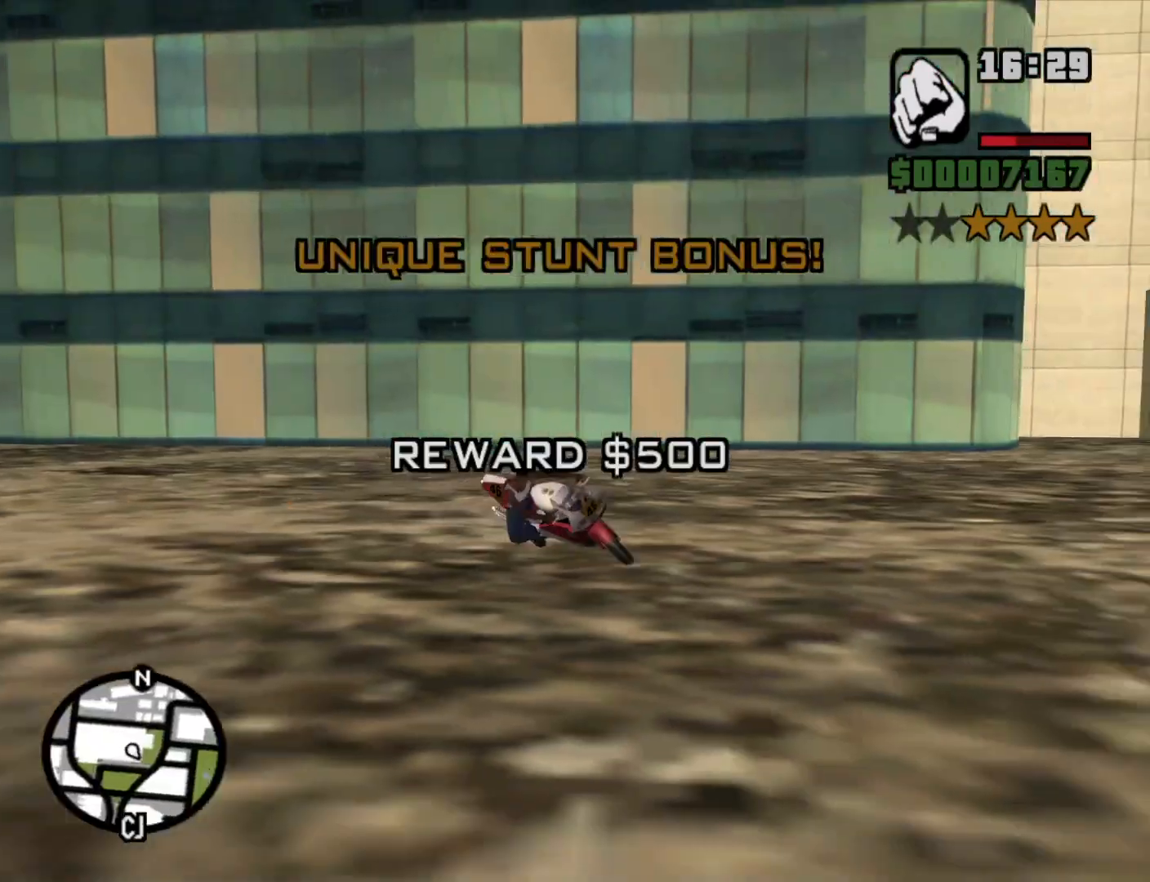
{"keys": ["2", "d", "w"], "mouse": [], "events": [[66, "space", "up"], [216, "w", "down"], [433, "2", "down"]]}
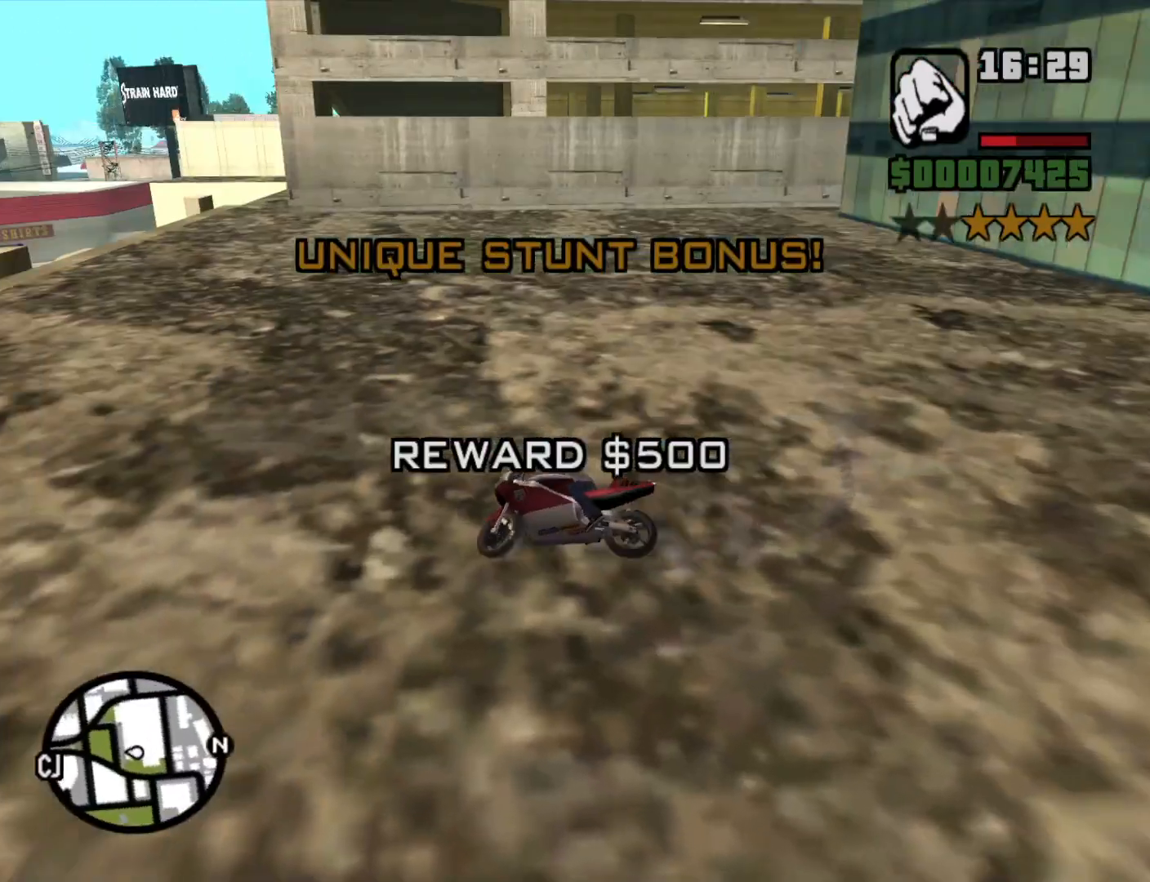
{"keys": ["2", "d", "w"], "mouse": [], "events": [[33, "2", "up"], [116, "2", "down"], [216, "2", "up"], [316, "2", "down"], [350, "d", "up"], [400, "2", "up"], [466, "d", "down"], [500, "2", "down"]]}
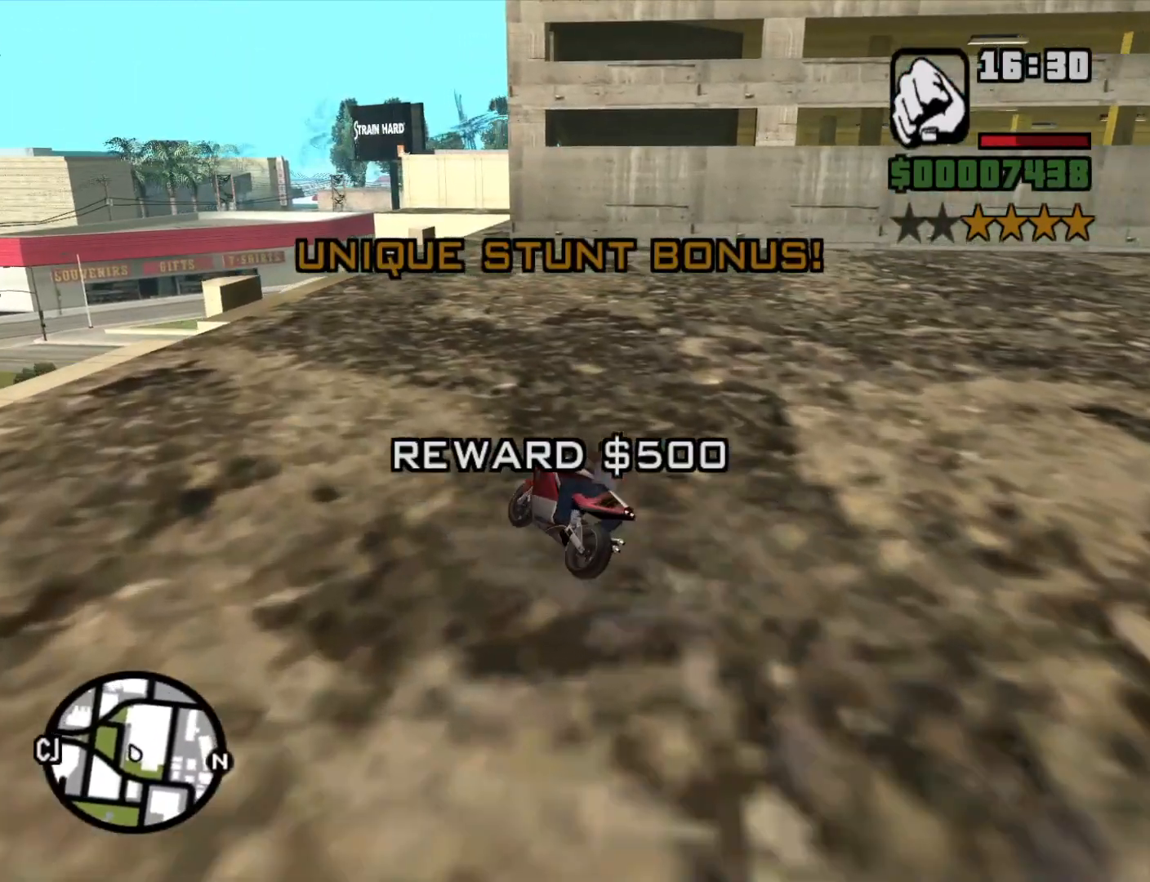
{"keys": ["d", "w"], "mouse": [], "events": [[100, "2", "up"], [183, "2", "down"], [283, "2", "up"], [283, "d", "up"], [383, "2", "down"], [416, "d", "down"], [466, "2", "up"]]}
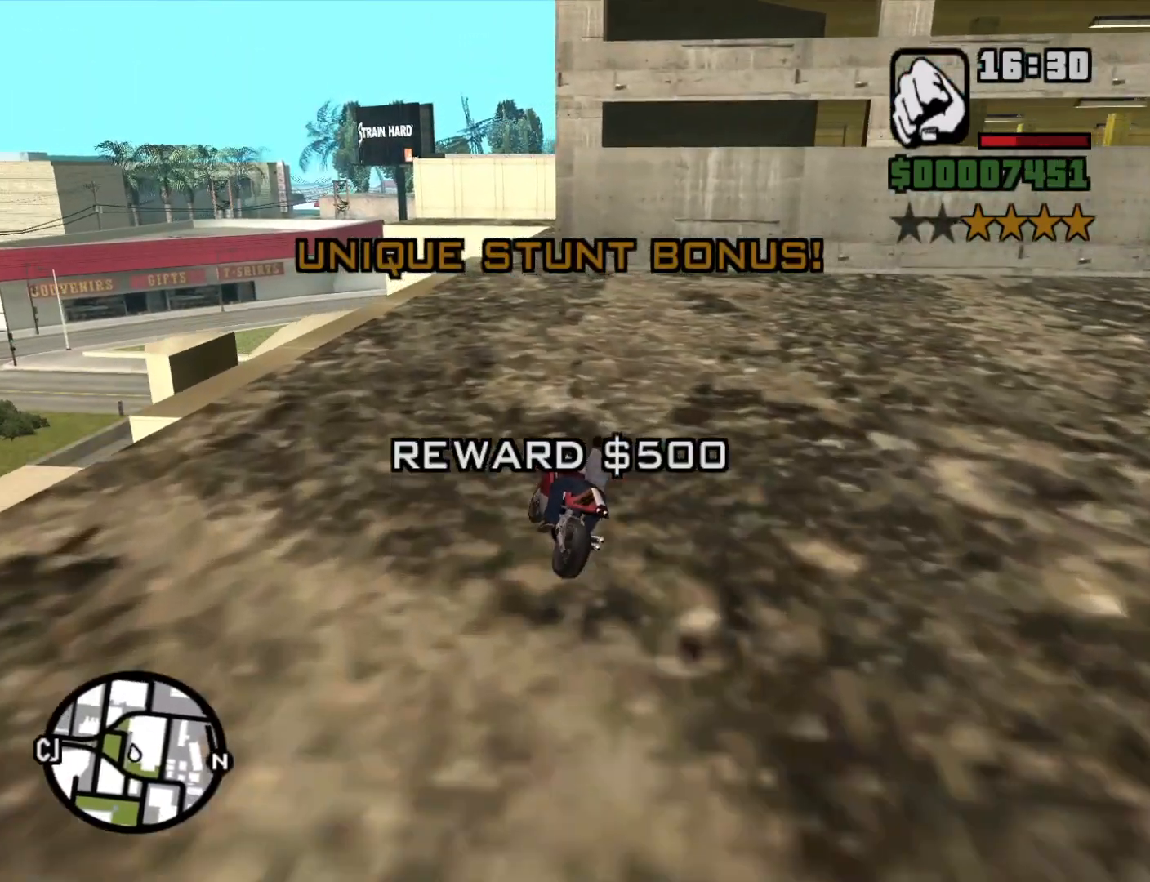
{"keys": ["2", "d", "w"], "mouse": [], "events": [[66, "2", "down"], [66, "d", "up"], [150, "2", "up"], [250, "2", "down"], [333, "2", "up"], [383, "d", "down"], [433, "2", "down"]]}
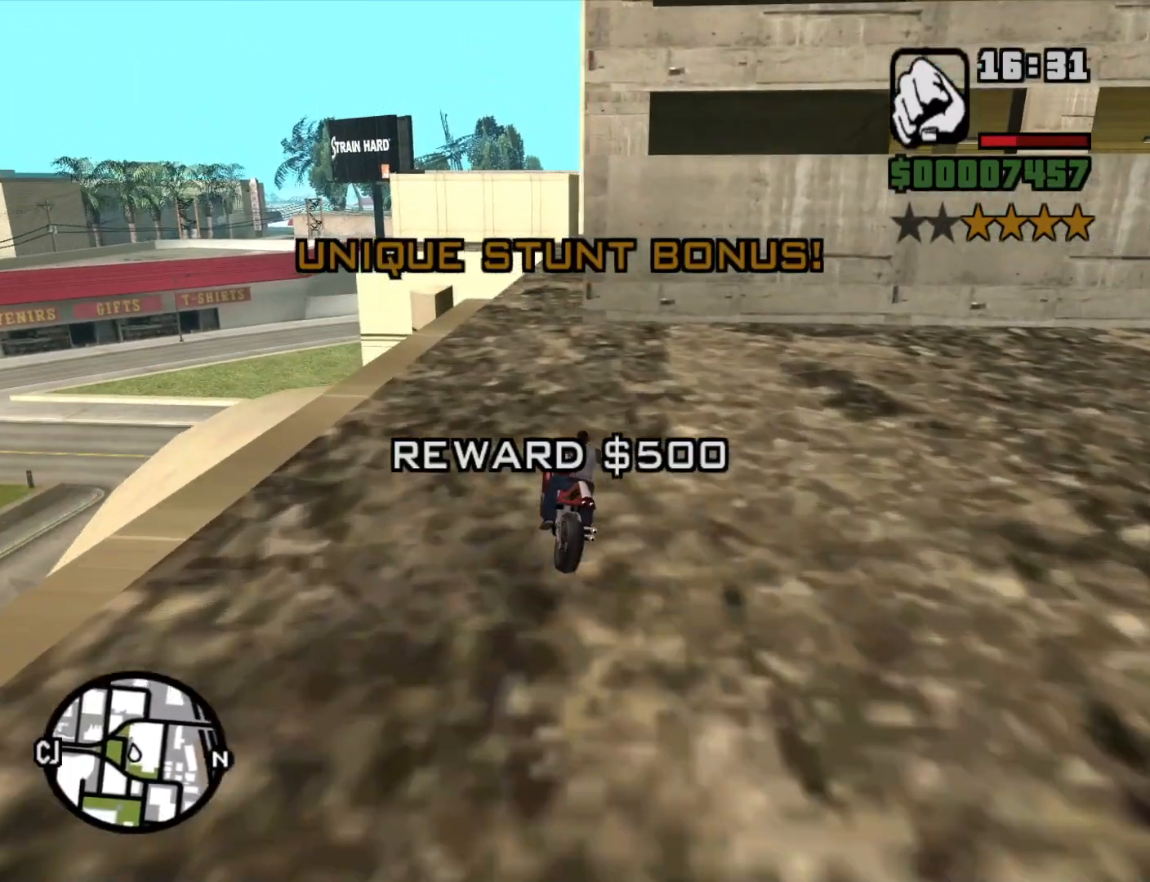
{"keys": ["2", "d", "w"], "mouse": [], "events": [[33, "2", "up"], [33, "d", "up"], [116, "2", "down"], [216, "2", "up"], [216, "d", "down"], [316, "2", "down"], [416, "2", "up"], [500, "2", "down"]]}
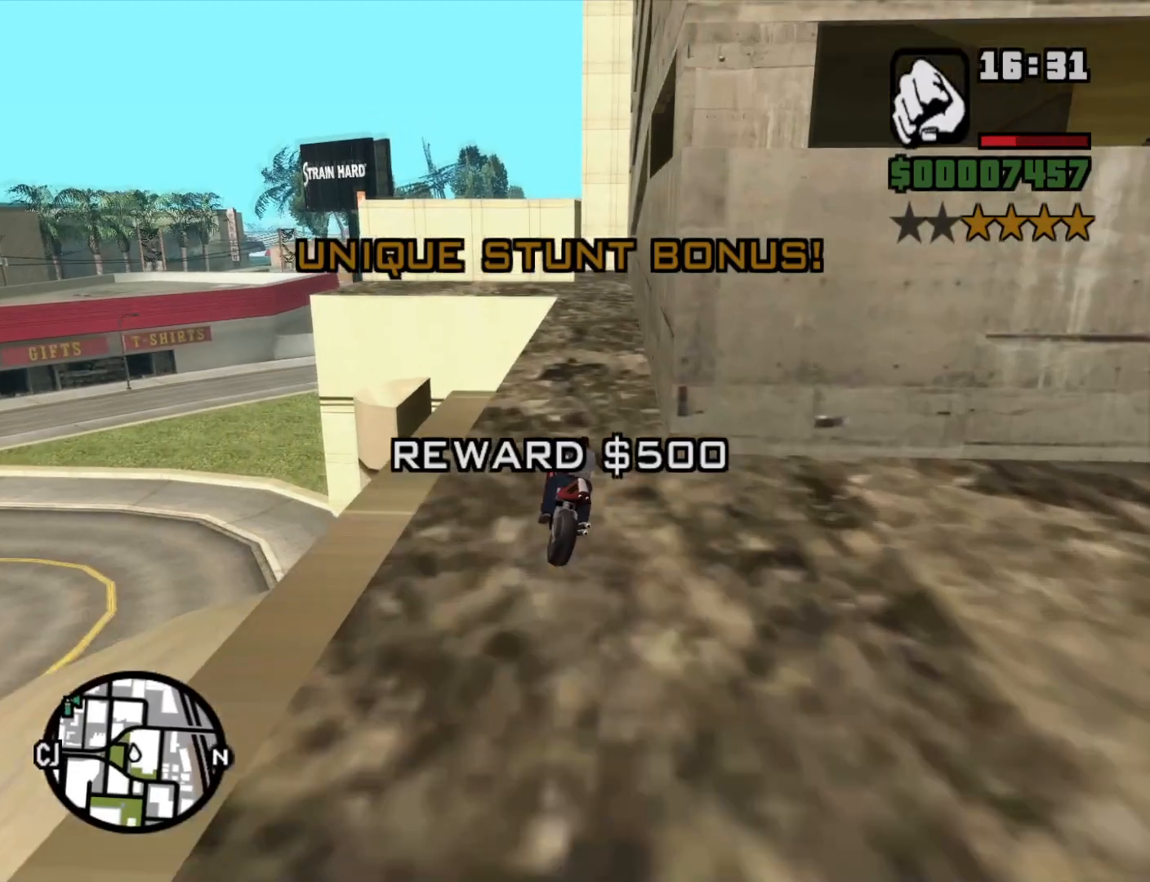
{"keys": ["w"], "mouse": [], "events": [[100, "2", "up"], [100, "d", "up"], [183, "2", "down"], [283, "2", "up"], [283, "d", "down"], [433, "d", "up"]]}
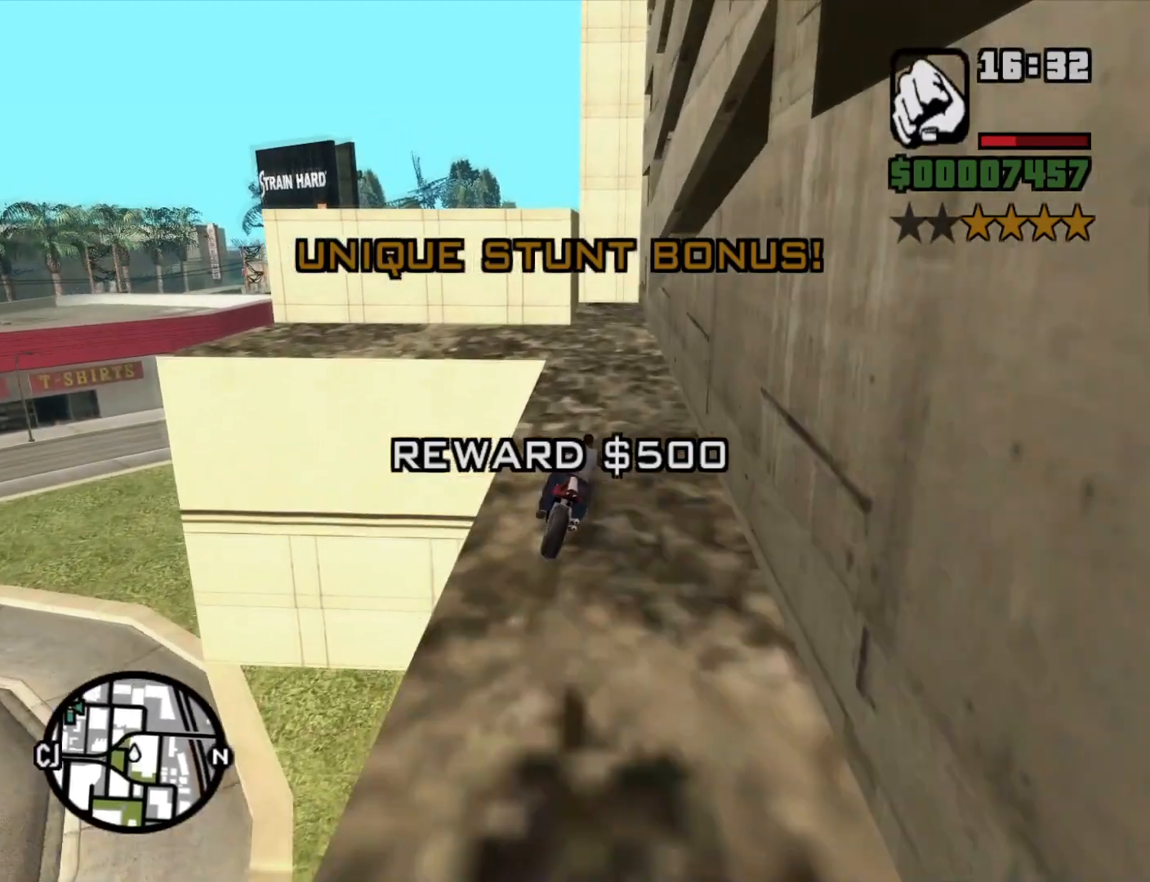
{"keys": ["s"], "mouse": [], "events": [[66, "w", "up"], [200, "s", "down"], [383, "d", "down"], [483, "d", "up"]]}
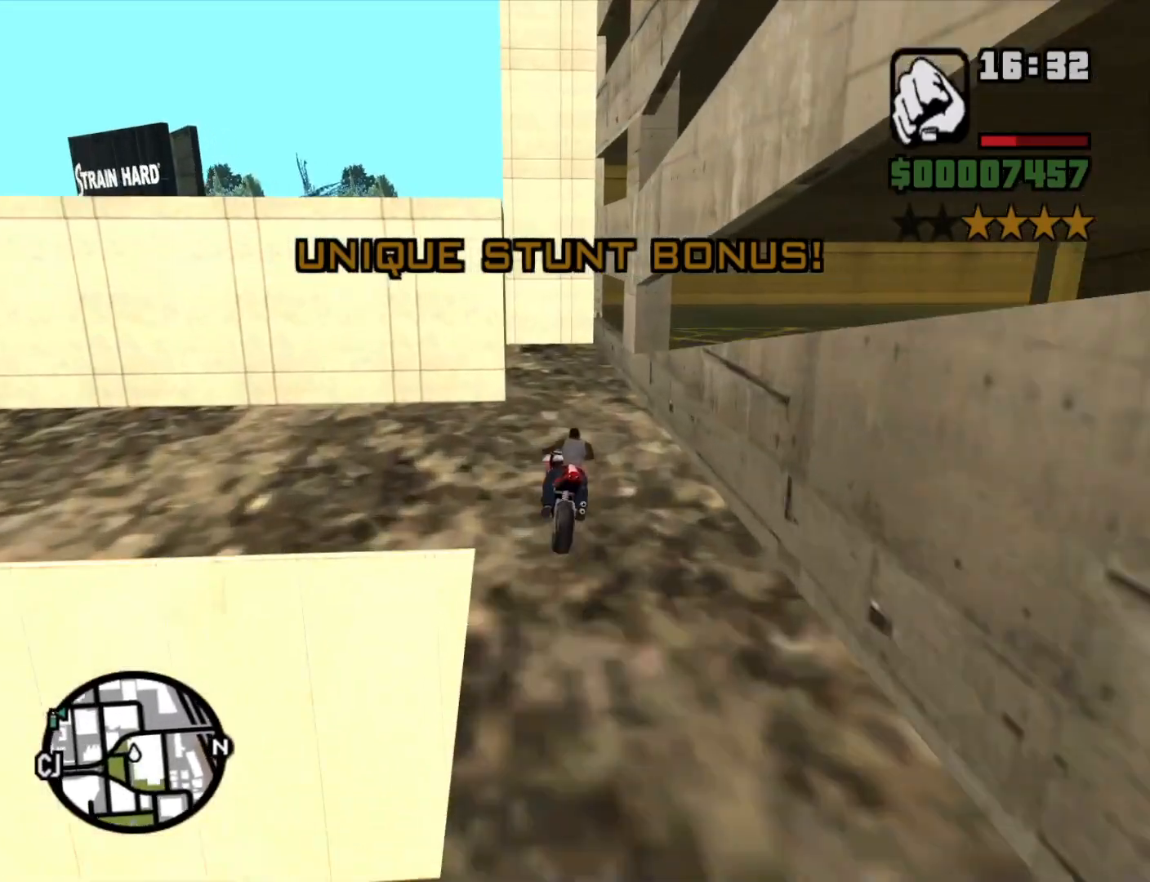
{"keys": ["s"], "mouse": [], "events": [[166, "s", "up"], [400, "s", "down"]]}
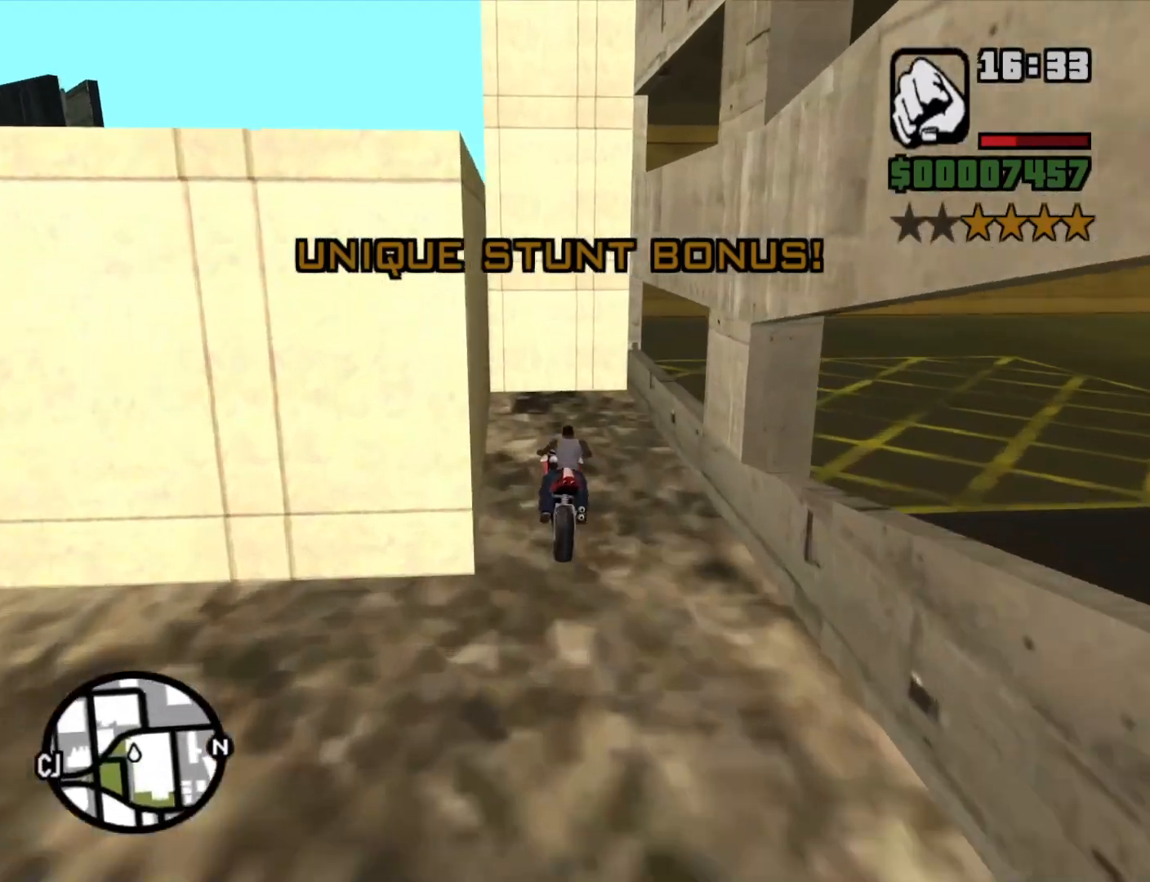
{"keys": [], "mouse": [], "events": [[50, "s", "up"], [200, "s", "down"], [433, "s", "up"]]}
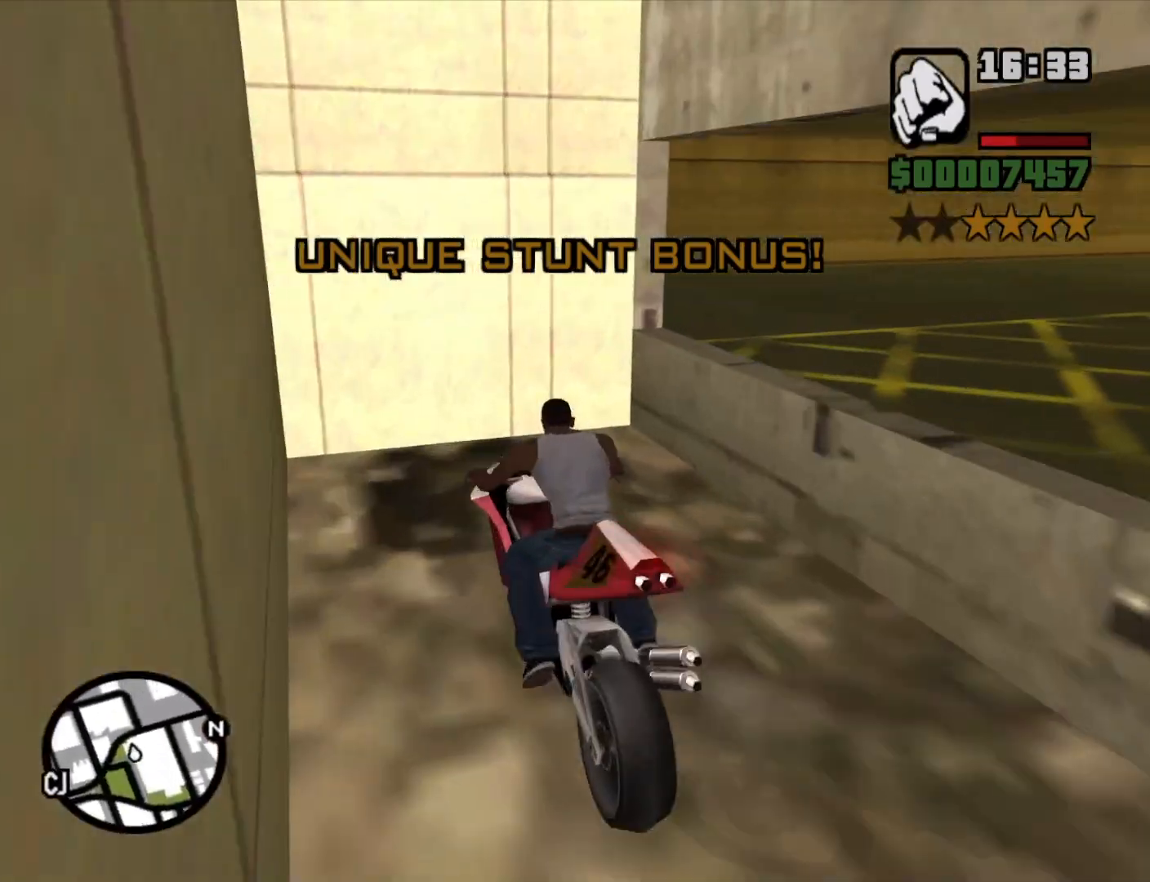
{"keys": ["5", "d", "w"], "mouse": [], "events": [[116, "5", "down"], [116, "w", "down"], [300, "d", "down"]]}
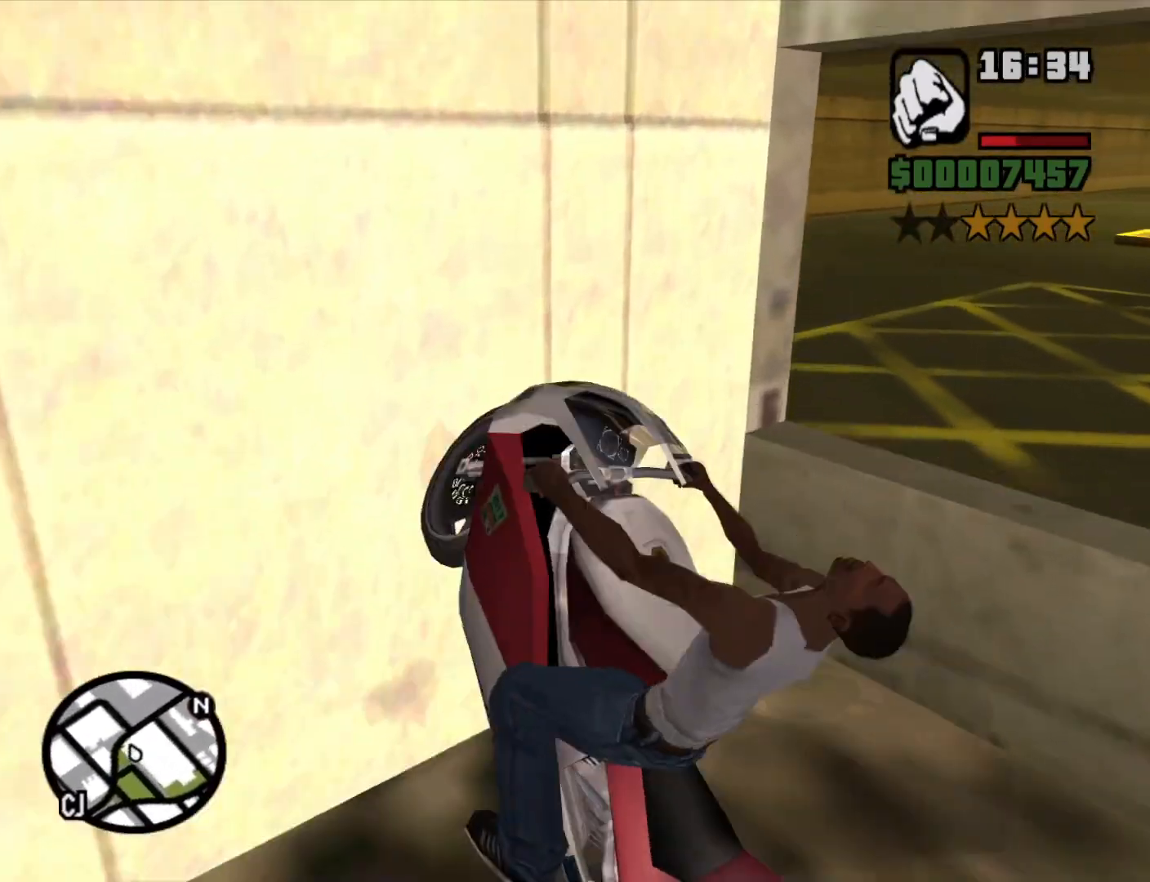
{"keys": ["2", "w"], "mouse": [], "events": [[116, "5", "up"], [266, "d", "up"], [316, "2", "down"], [366, "2", "up"], [450, "2", "down"]]}
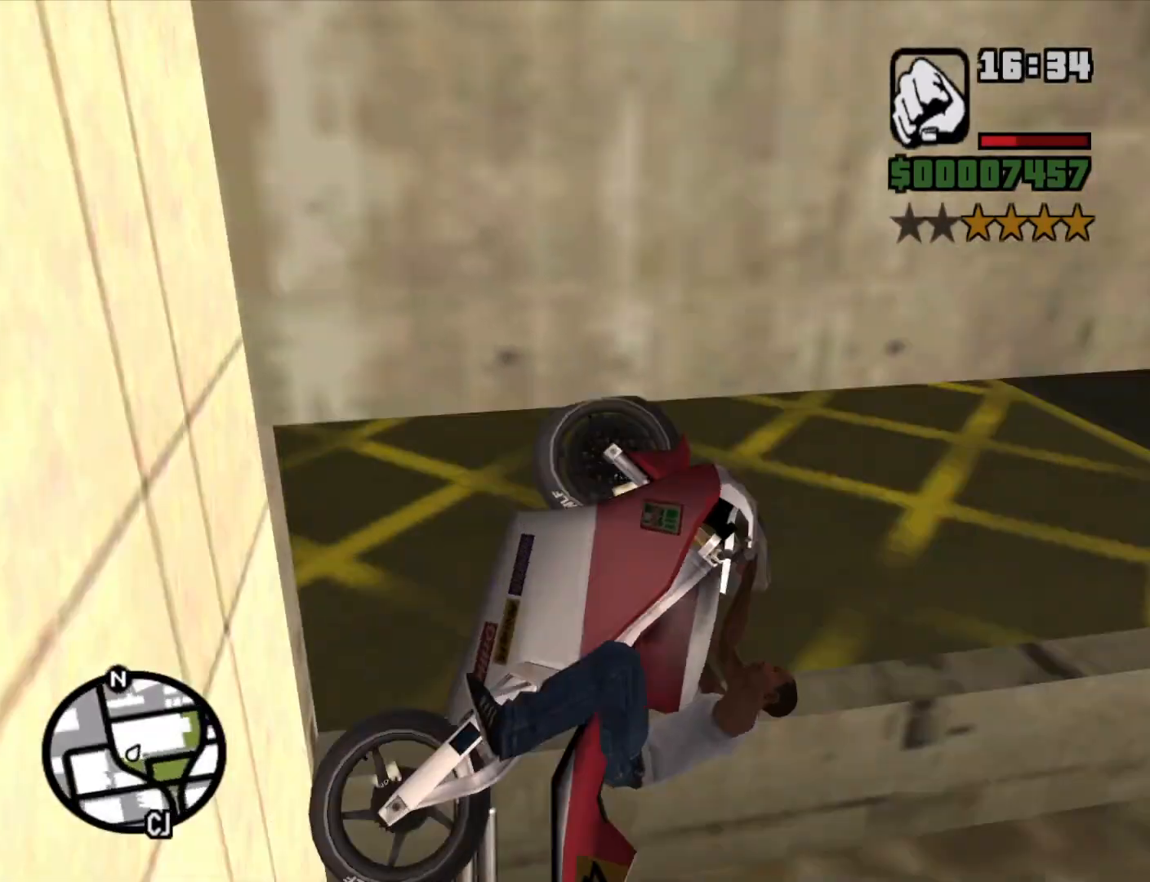
{"keys": [], "mouse": [], "events": [[50, "2", "up"], [183, "2", "down"], [283, "2", "up"], [466, "w", "up"]]}
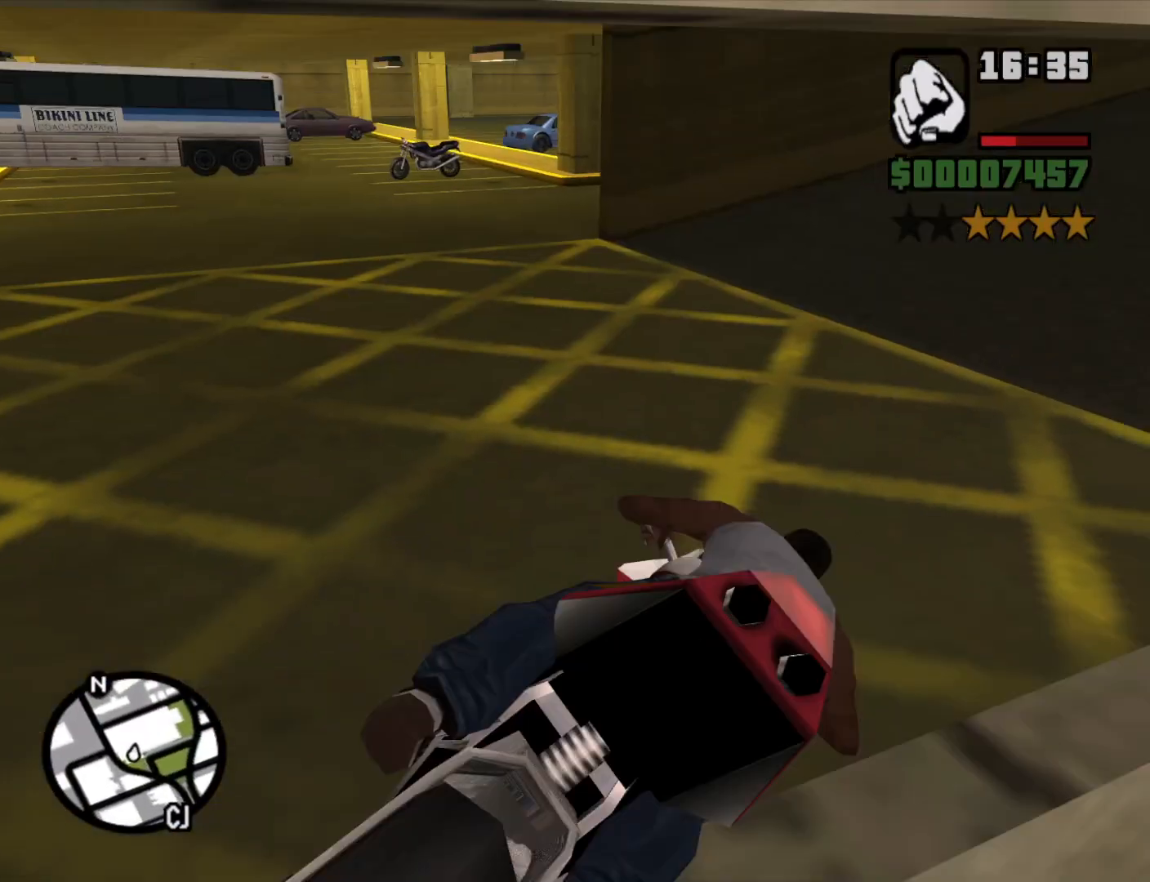
{"keys": ["a", "w"], "mouse": [], "events": [[450, "w", "down"], [500, "a", "down"]]}
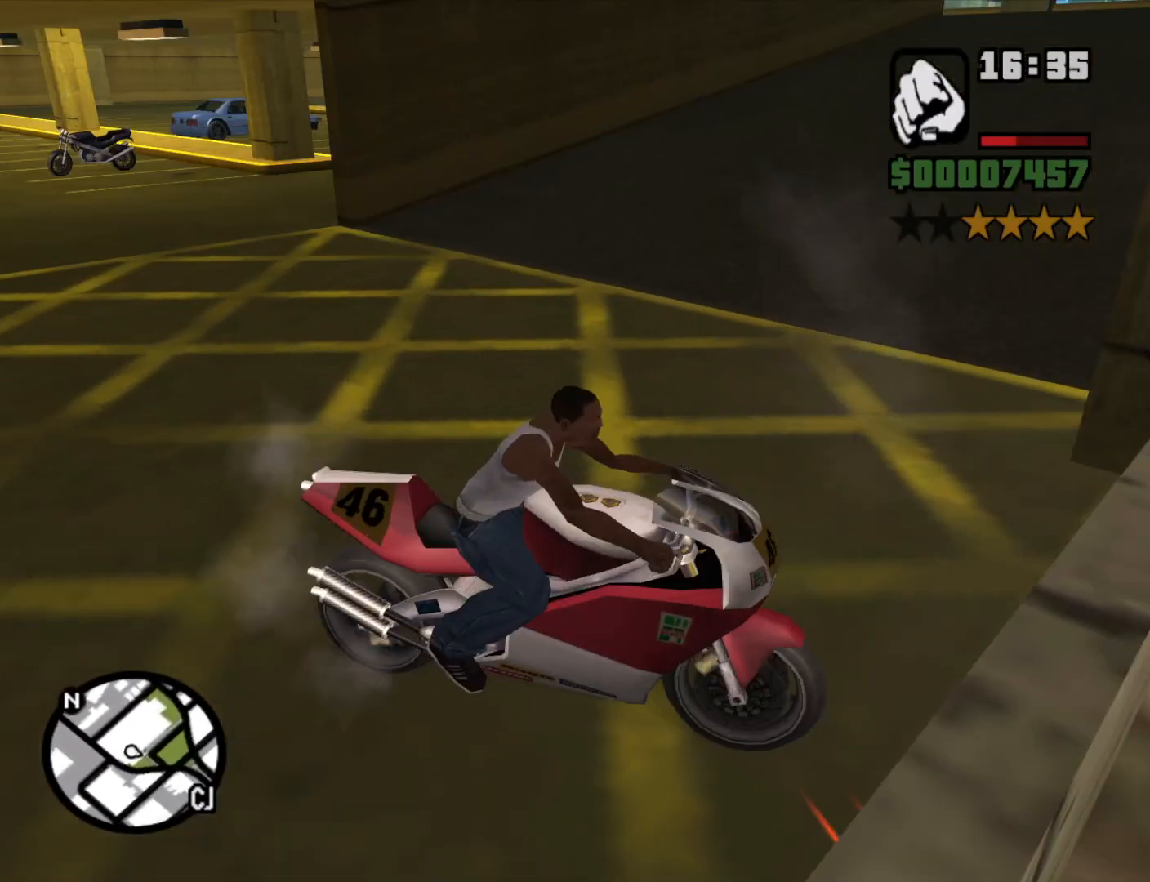
{"keys": ["a"], "mouse": [], "events": [[450, "w", "up"]]}
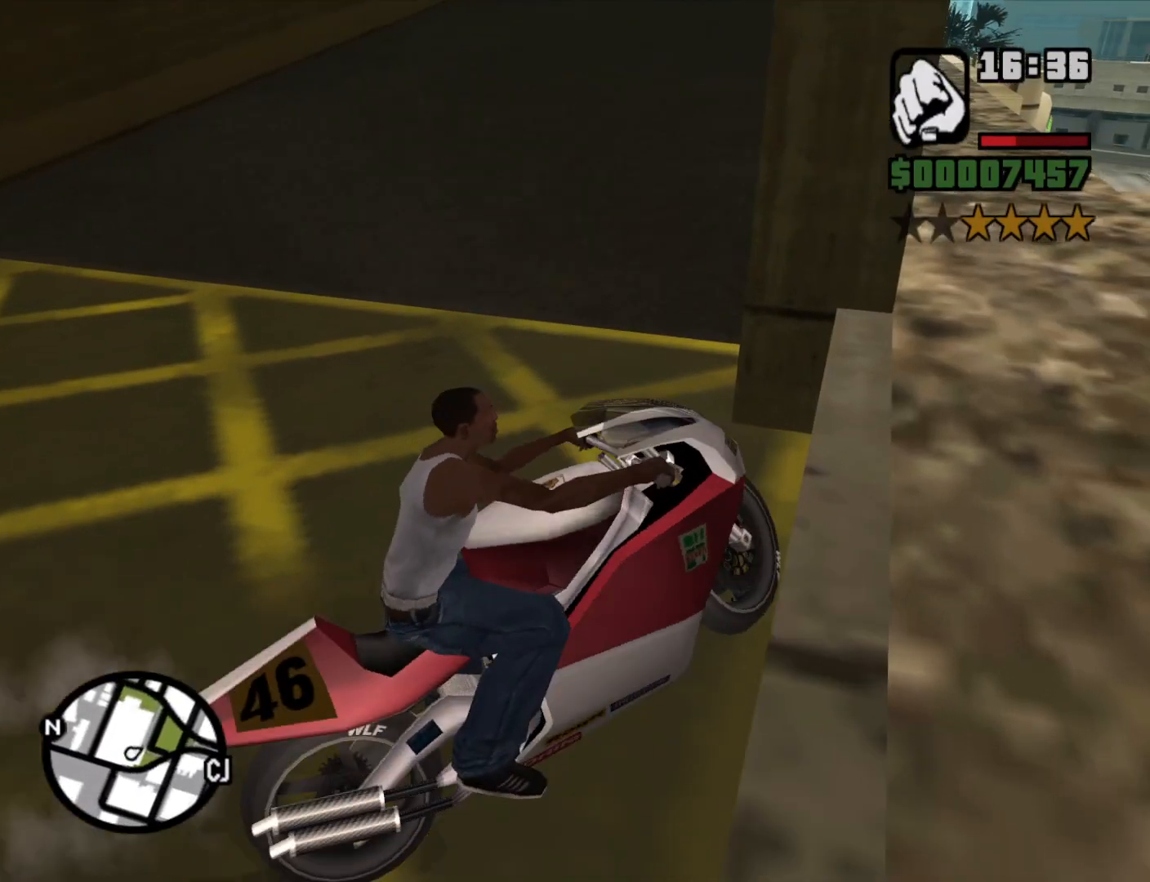
{"keys": ["2", "w"], "mouse": [], "events": [[183, "w", "down"], [333, "2", "down"], [383, "2", "up"], [383, "a", "up"], [466, "2", "down"]]}
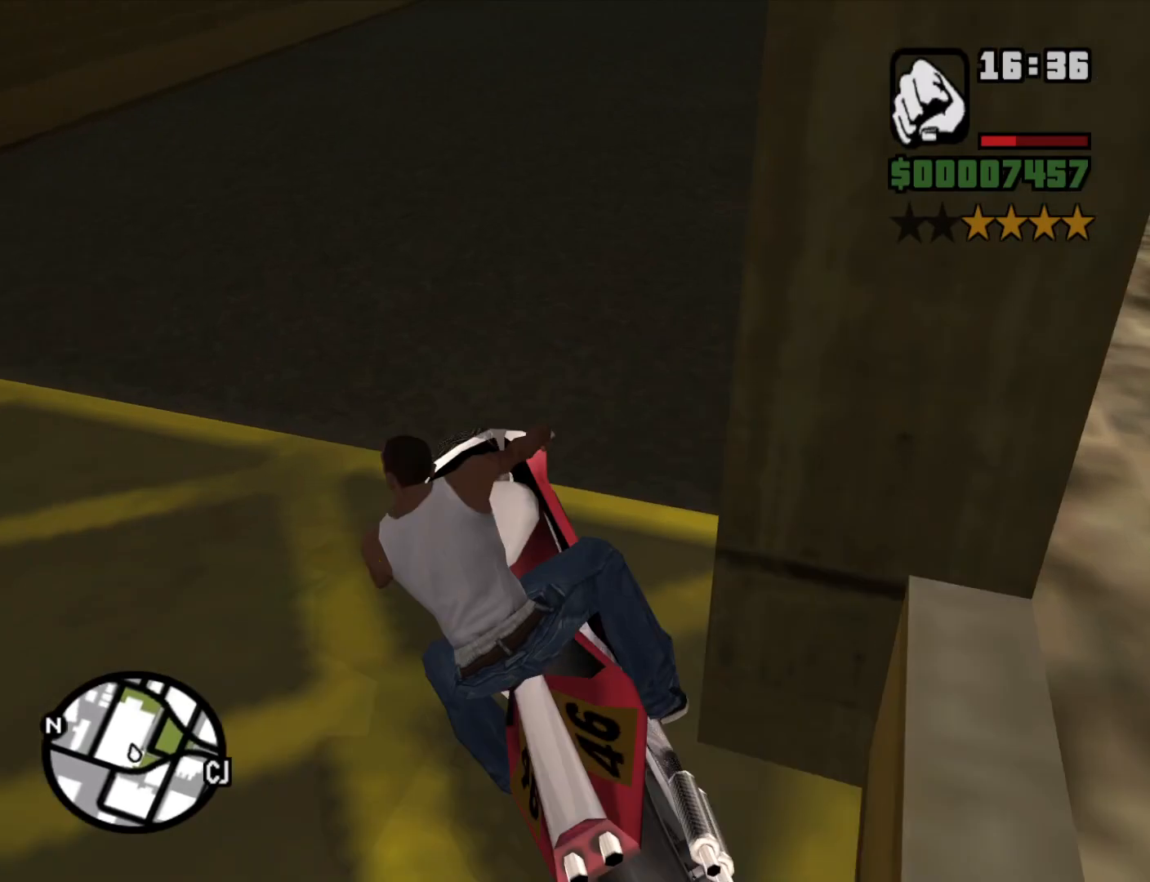
{"keys": ["w"], "mouse": [], "events": [[16, "d", "down"], [66, "2", "up"], [116, "d", "up"], [166, "2", "down"], [250, "2", "up"], [300, "d", "down"], [333, "2", "down"], [433, "2", "up"], [483, "d", "up"]]}
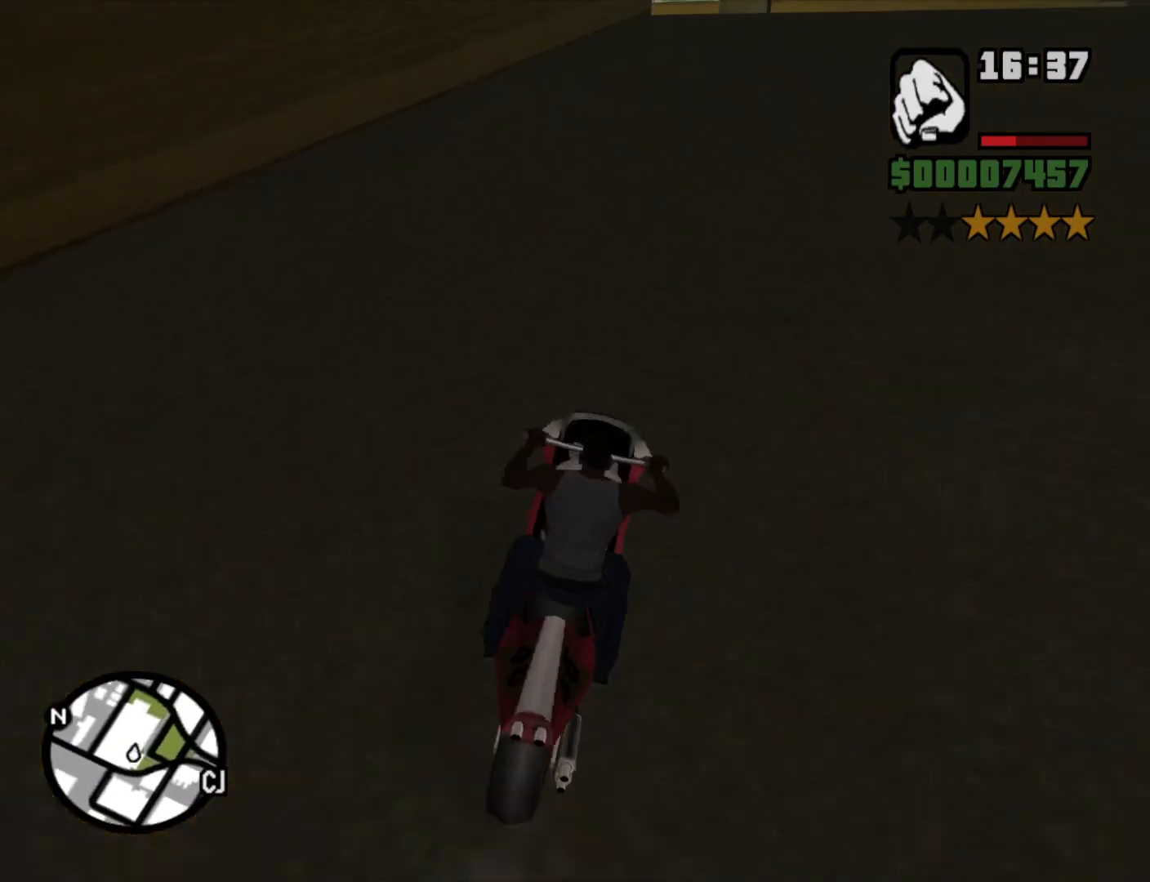
{"keys": ["w"], "mouse": [], "events": [[33, "2", "down"], [133, "2", "up"], [166, "2", "down"], [216, "a", "down"], [316, "2", "up"], [316, "a", "up"], [366, "2", "down"], [450, "2", "up"]]}
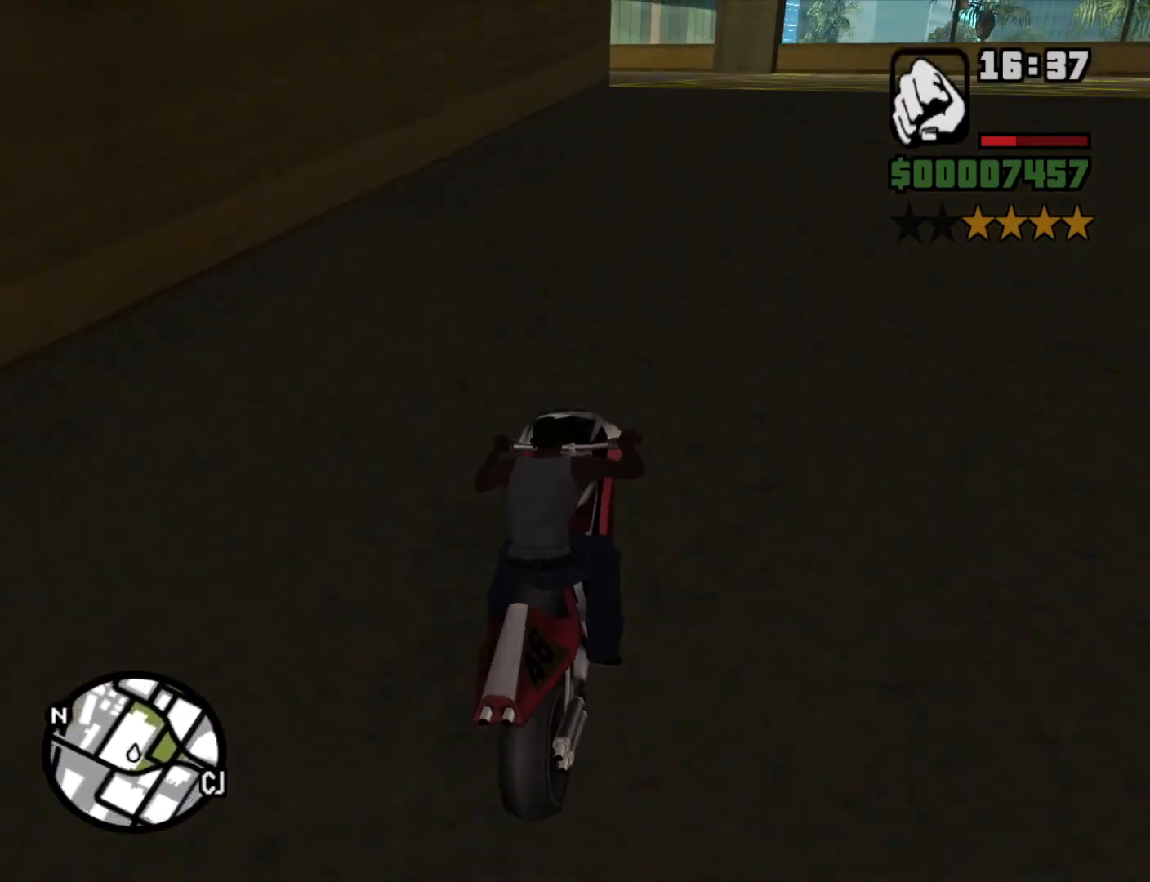
{"keys": ["s"], "mouse": [], "events": [[50, "2", "down"], [133, "2", "up"], [183, "d", "down"], [283, "d", "up"], [283, "w", "up"], [416, "s", "down"]]}
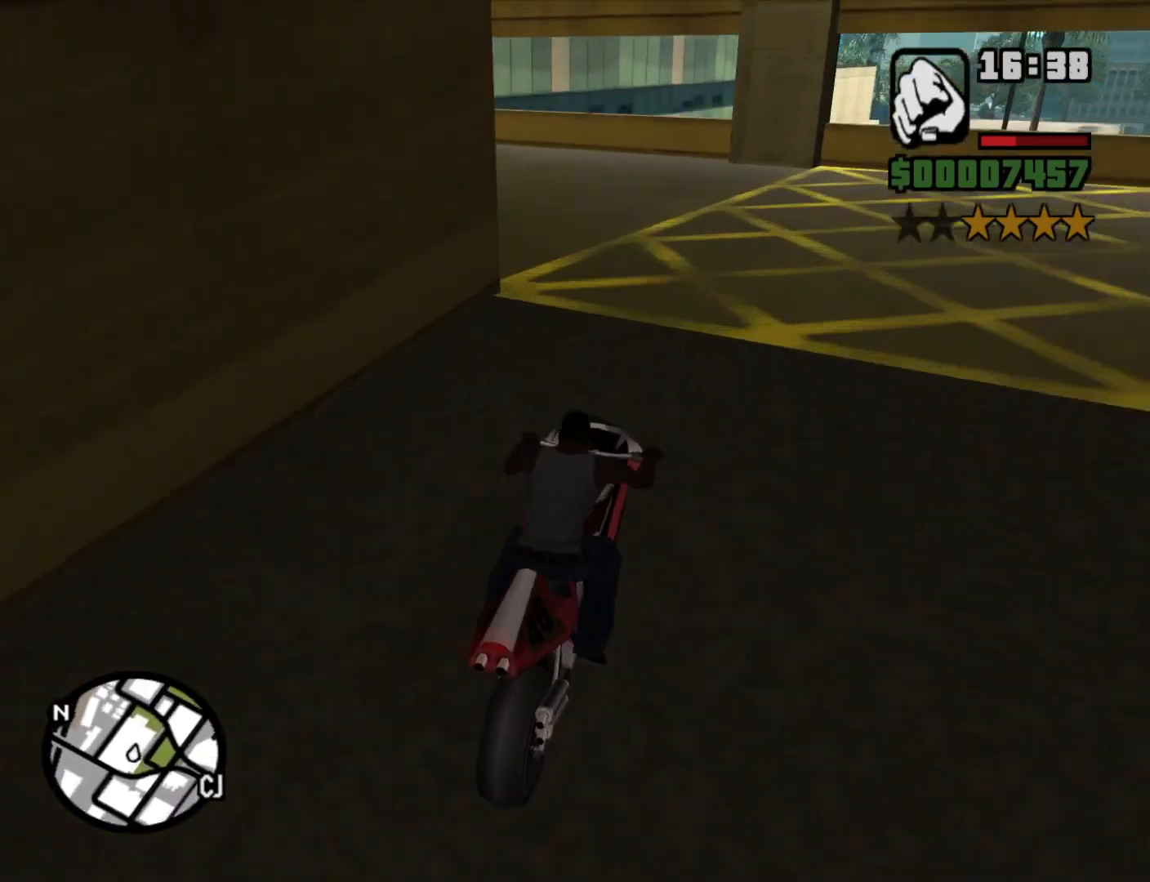
{"keys": ["a"], "mouse": [], "events": [[16, "a", "down"], [116, "5", "down"], [116, "s", "up"], [116, "space", "down"], [300, "5", "up"], [433, "space", "up"]]}
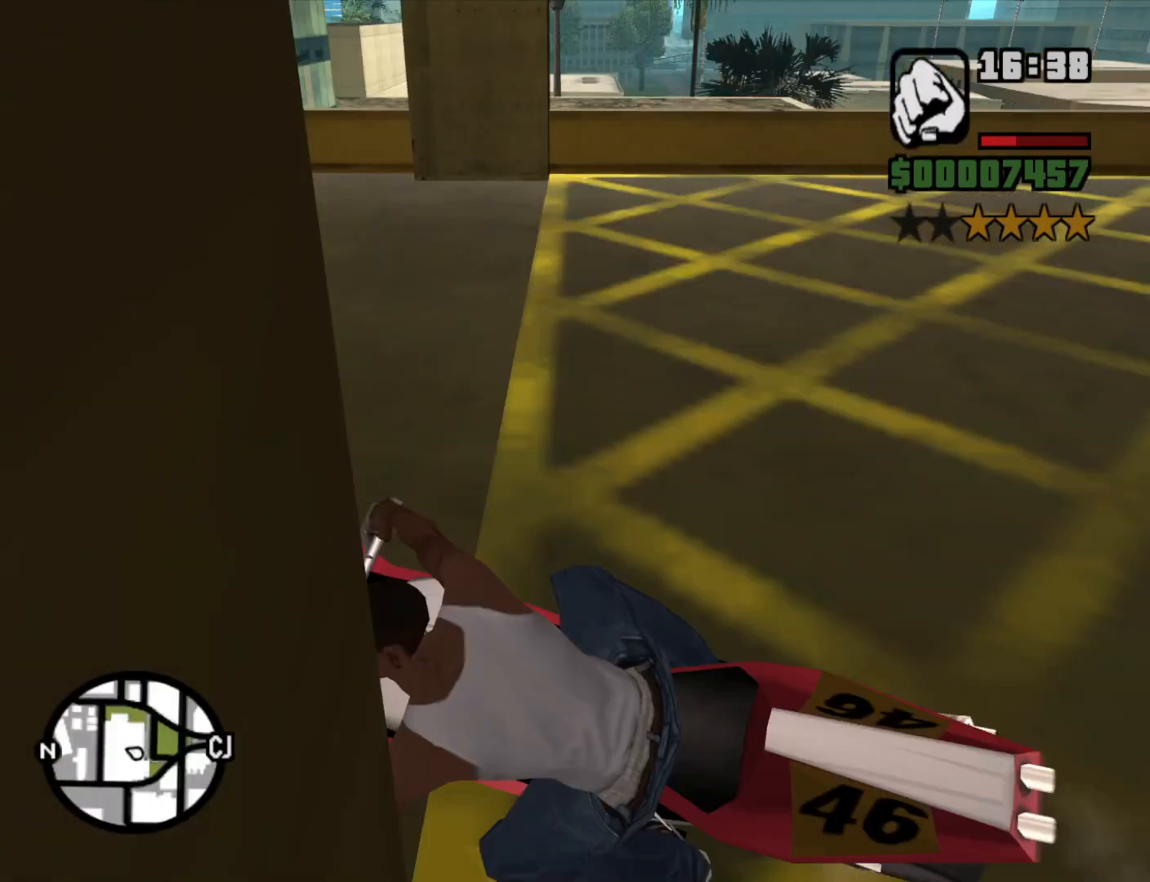
{"keys": ["a", "w"], "mouse": [], "events": [[133, "2", "down"], [133, "w", "down"], [216, "2", "up"], [350, "2", "down"], [350, "w", "up"], [450, "2", "up"], [500, "w", "down"]]}
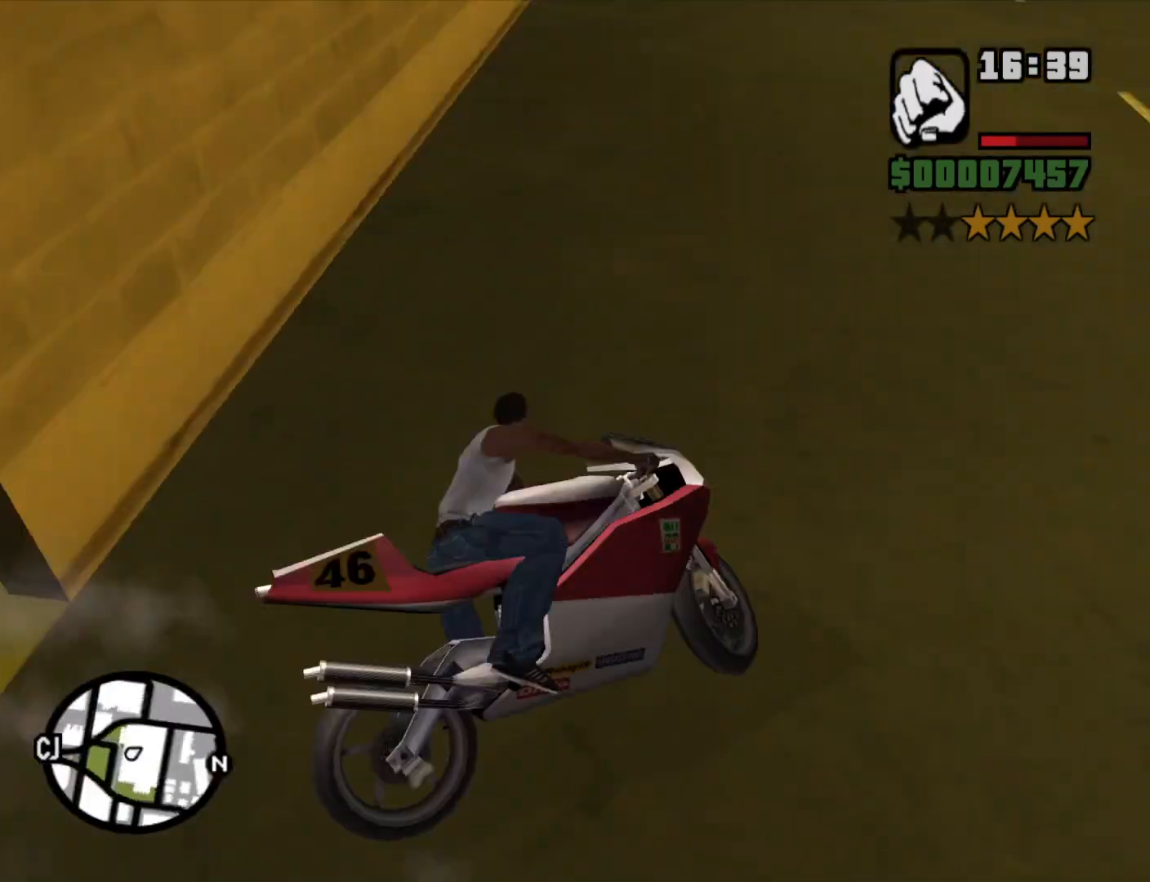
{"keys": ["2", "w"], "mouse": [], "events": [[83, "2", "down"], [133, "2", "up"], [233, "2", "down"], [233, "a", "up"], [333, "2", "up"], [433, "2", "down"]]}
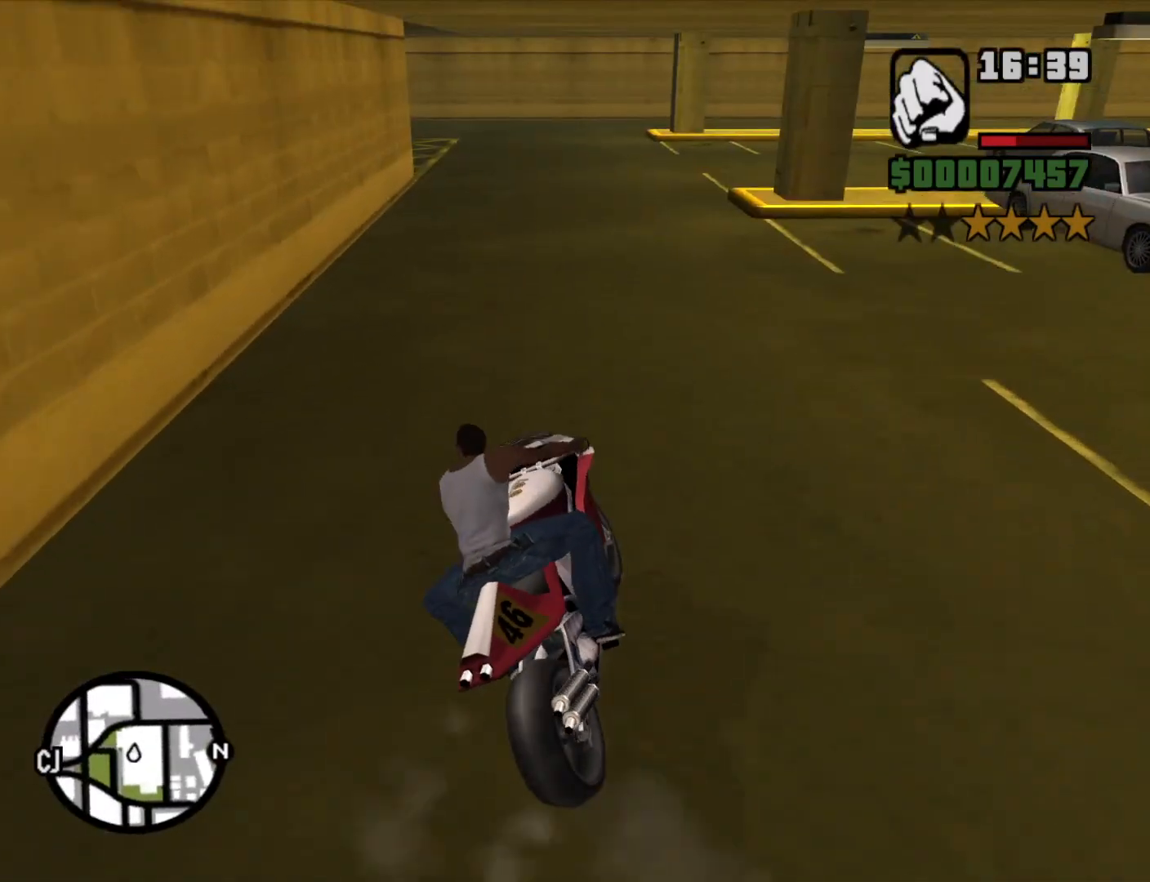
{"keys": ["2", "a", "w"], "mouse": [], "events": [[16, "2", "up"], [116, "2", "down"], [150, "a", "down"], [200, "2", "up"], [300, "2", "down"], [300, "a", "up"], [400, "2", "up"], [450, "2", "down"], [450, "a", "down"]]}
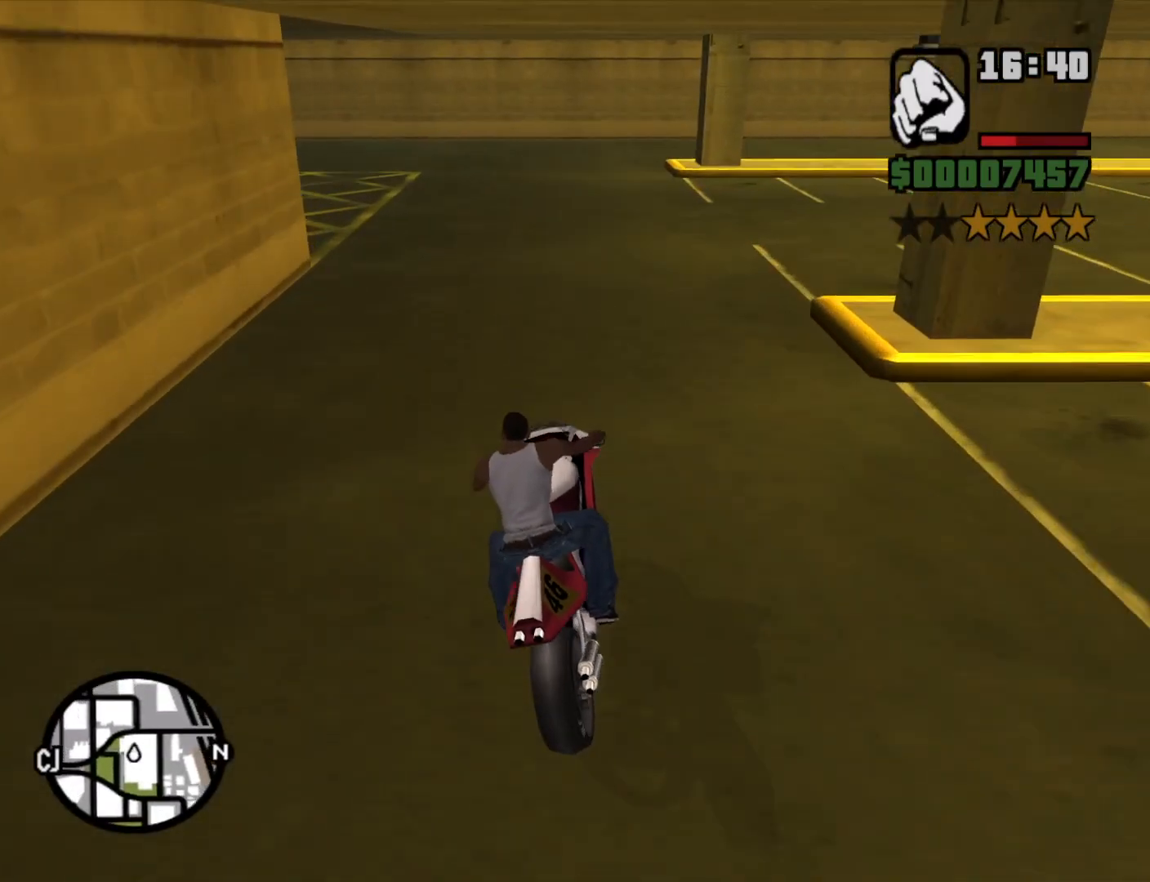
{"keys": ["a", "space"], "mouse": [], "events": [[83, "2", "up"], [166, "w", "up"], [216, "space", "down"], [316, "5", "down"], [500, "5", "up"]]}
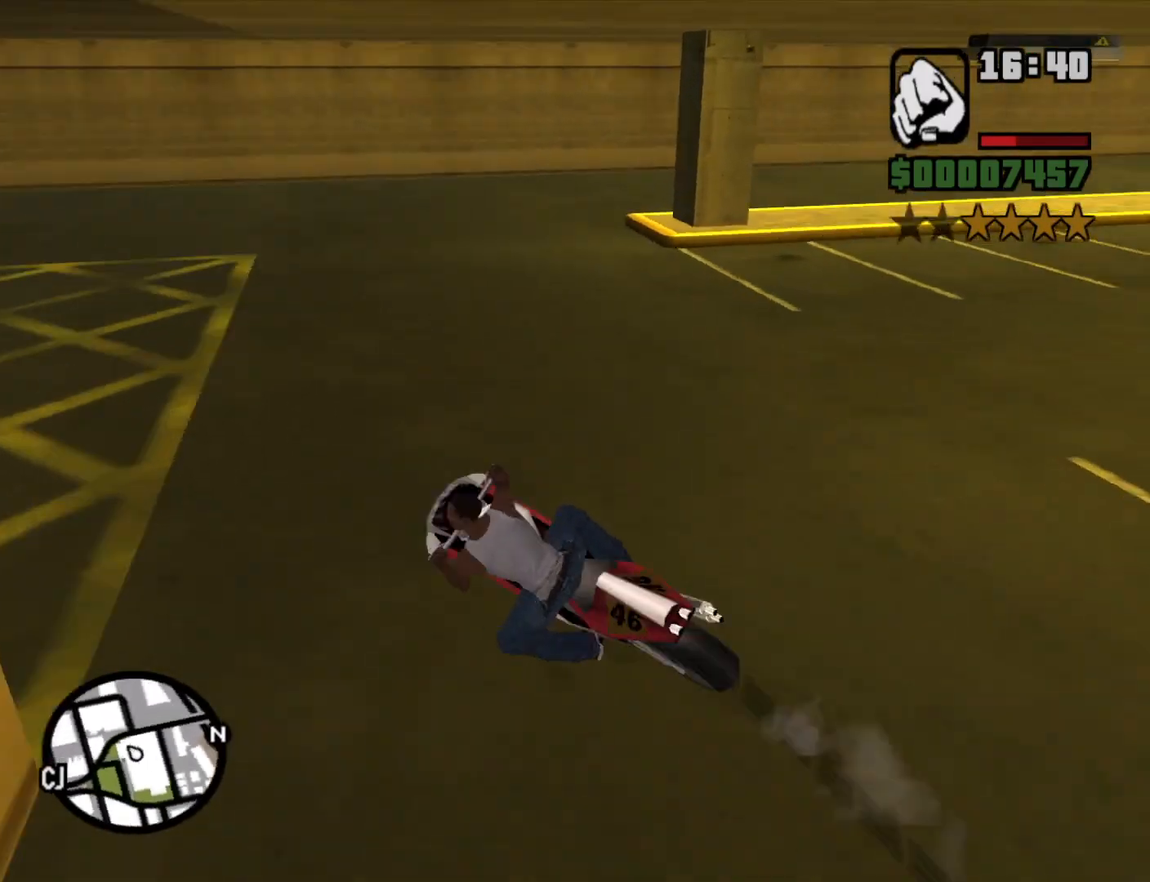
{"keys": ["a"], "mouse": [], "events": [[50, "space", "up"]]}